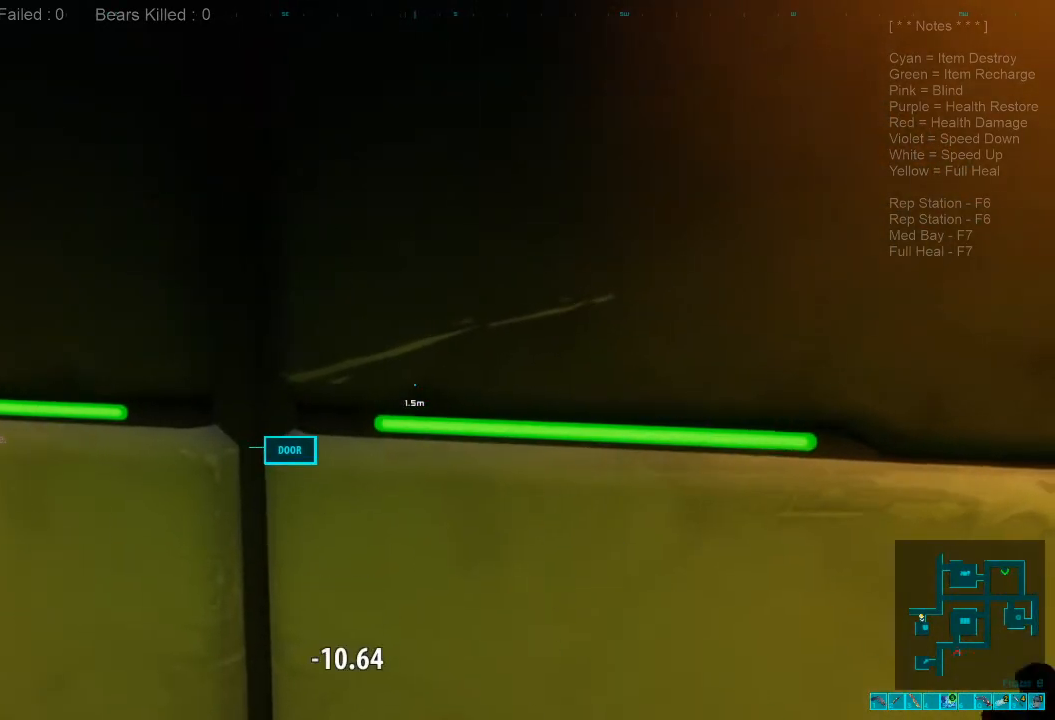
Gameplay with keyboard and mouse; each line is a JSON object with the keys and mouse buttons held at the frame after it. "events" lists presses ("down") and releases ("up") of "1", "2", "3", "4", "a", "alt", "c", "caps_lock", "ctrl", "d", "e", "f", "q", "r", "s", "shift", "space", "super", "tab", "tilde", "v", "w", "x", "z", "mouse_left", "mouse_wheel", "mouse_right", "mouse_mb4" and "mouse_mb5" between this image and that frame as [ms after this image, input, new state], when the widget could be followed in between. "mouse_left", "mouse_wheel", "mouse_right", "mouse_mb4", "mouse_mb5" = the "left", "wheel", "right", "mb4", "mb5" buttons of the "mouse" list. No other keys are recorded. "wheel" means that the mouse wheel is clicked or scrolled. Mouse movement is not recorded.
{"keys": [], "mouse": ["left"], "events": [[100, "x", "up"], [133, "mouse_left", "up"], [233, "mouse_left", "down"], [233, "x", "down"], [300, "x", "up"], [333, "mouse_left", "up"], [433, "x", "down"], [466, "mouse_left", "down"], [500, "x", "up"]]}
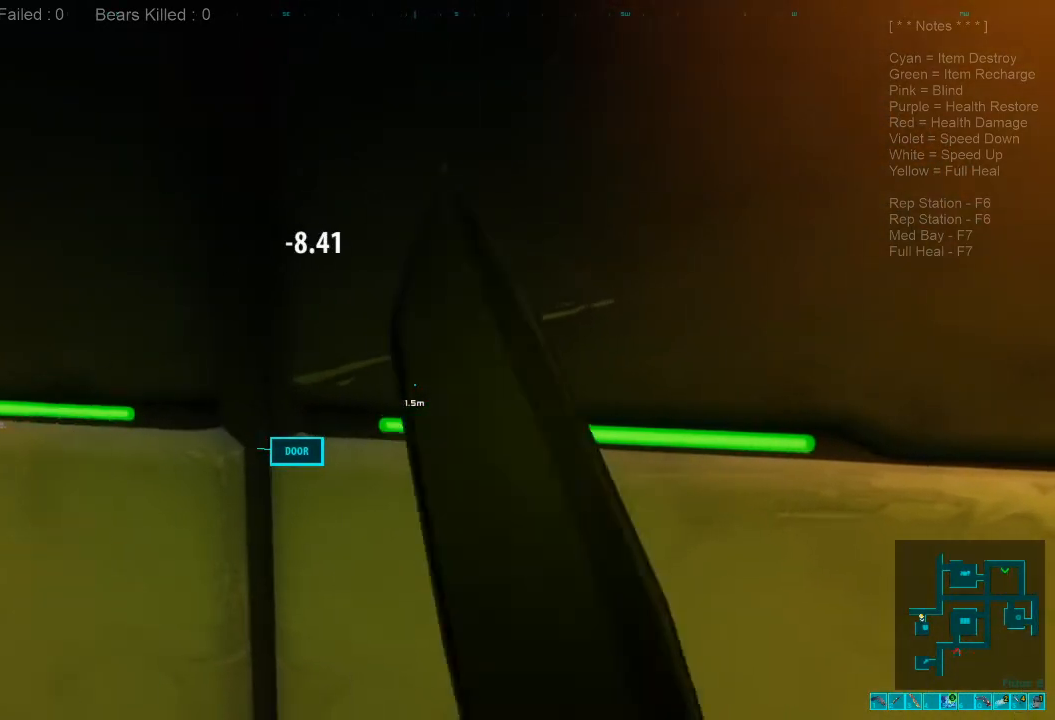
{"keys": ["x"], "mouse": [], "events": [[66, "mouse_left", "up"], [133, "x", "down"], [166, "mouse_left", "down"], [200, "x", "up"], [266, "mouse_left", "up"], [333, "x", "down"], [366, "mouse_left", "down"], [400, "x", "up"], [500, "mouse_left", "up"], [500, "x", "down"]]}
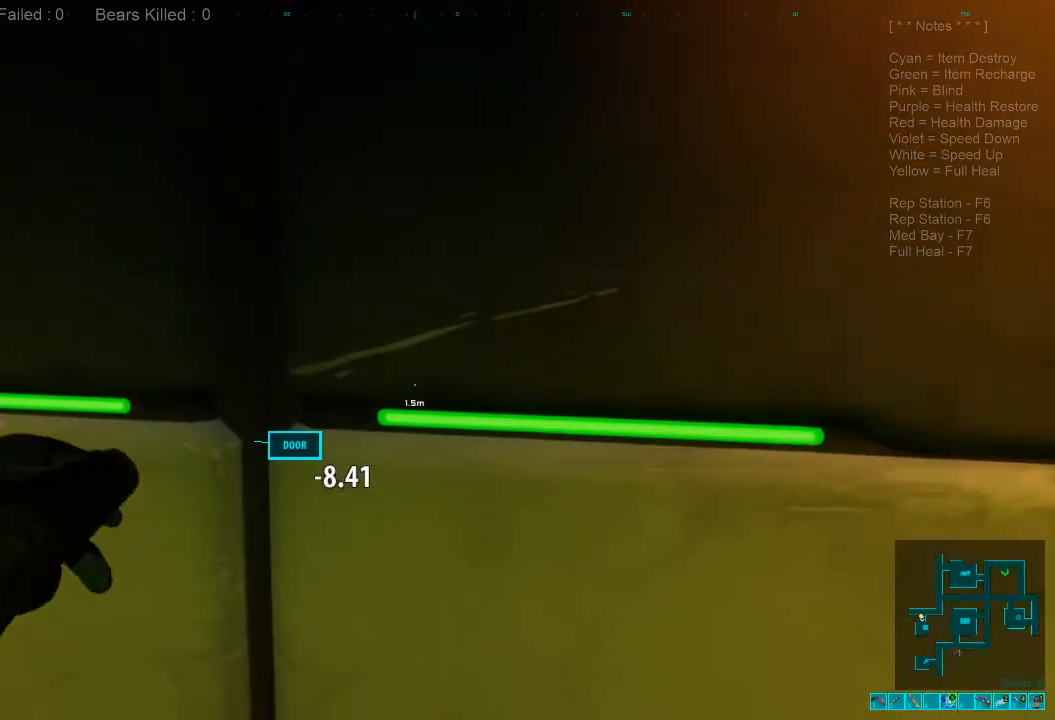
{"keys": ["x"], "mouse": [], "events": [[66, "mouse_left", "down"], [100, "x", "up"], [200, "mouse_left", "up"], [233, "x", "down"], [300, "mouse_left", "down"], [300, "x", "up"], [433, "mouse_left", "up"], [466, "x", "down"]]}
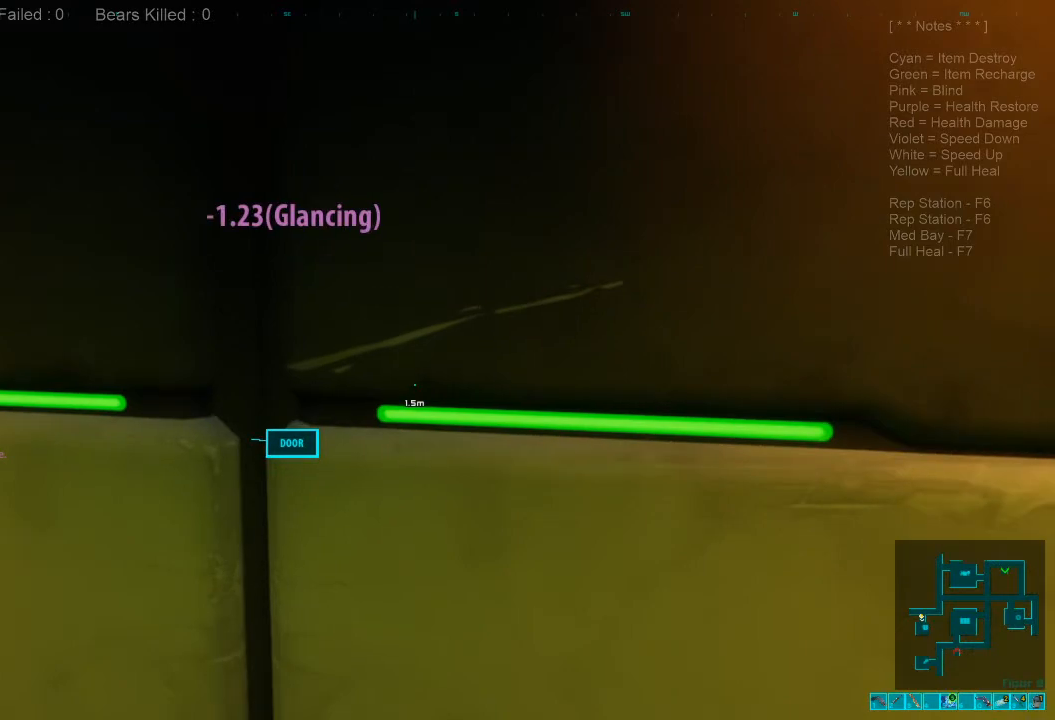
{"keys": ["x"], "mouse": ["left"], "events": [[33, "x", "up"], [66, "mouse_left", "down"], [166, "mouse_left", "up"], [266, "mouse_left", "down"], [266, "x", "down"], [333, "x", "up"], [366, "mouse_left", "up"], [466, "mouse_left", "down"], [466, "x", "down"]]}
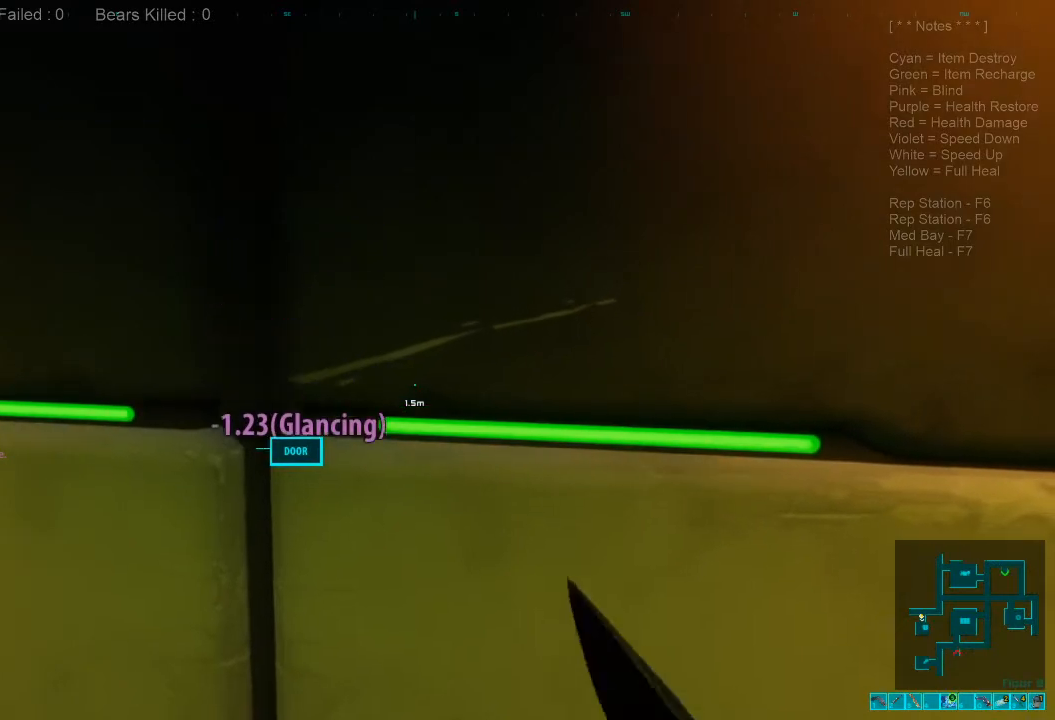
{"keys": ["x"], "mouse": ["left"], "events": [[33, "x", "up"], [100, "mouse_left", "up"], [200, "mouse_left", "down"], [200, "x", "down"], [266, "x", "up"], [300, "mouse_left", "up"], [433, "x", "down"], [500, "mouse_left", "down"]]}
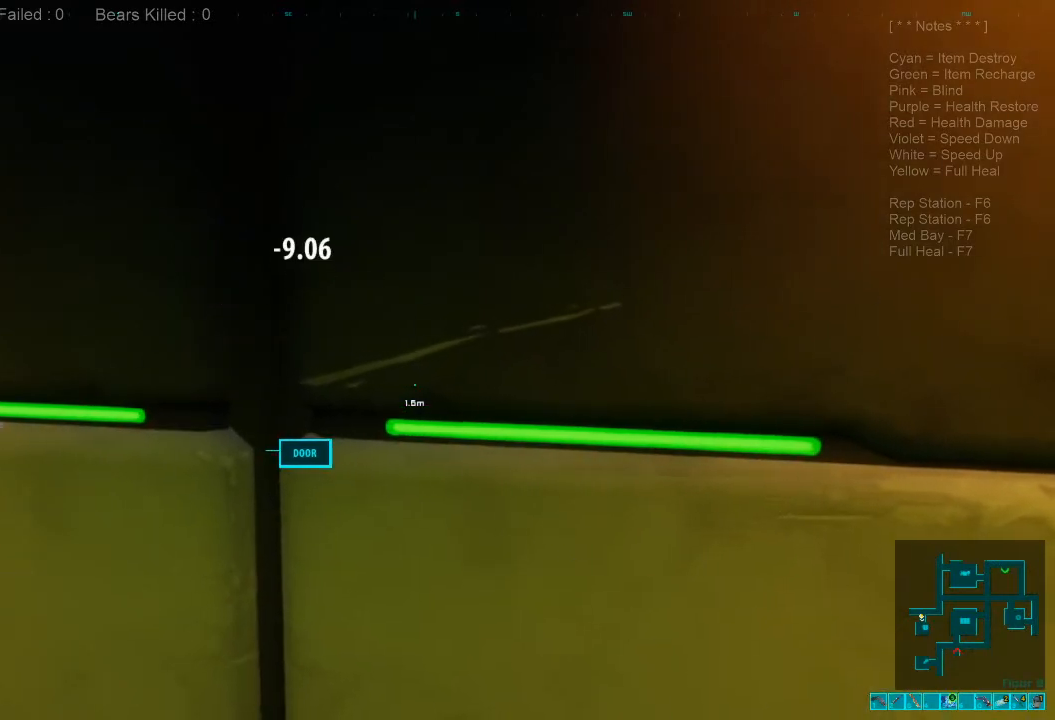
{"keys": ["x"], "mouse": ["left"], "events": [[33, "x", "up"], [66, "mouse_left", "up"], [200, "x", "down"], [233, "mouse_left", "down"], [300, "x", "up"], [333, "mouse_left", "up"], [433, "x", "down"], [466, "mouse_left", "down"]]}
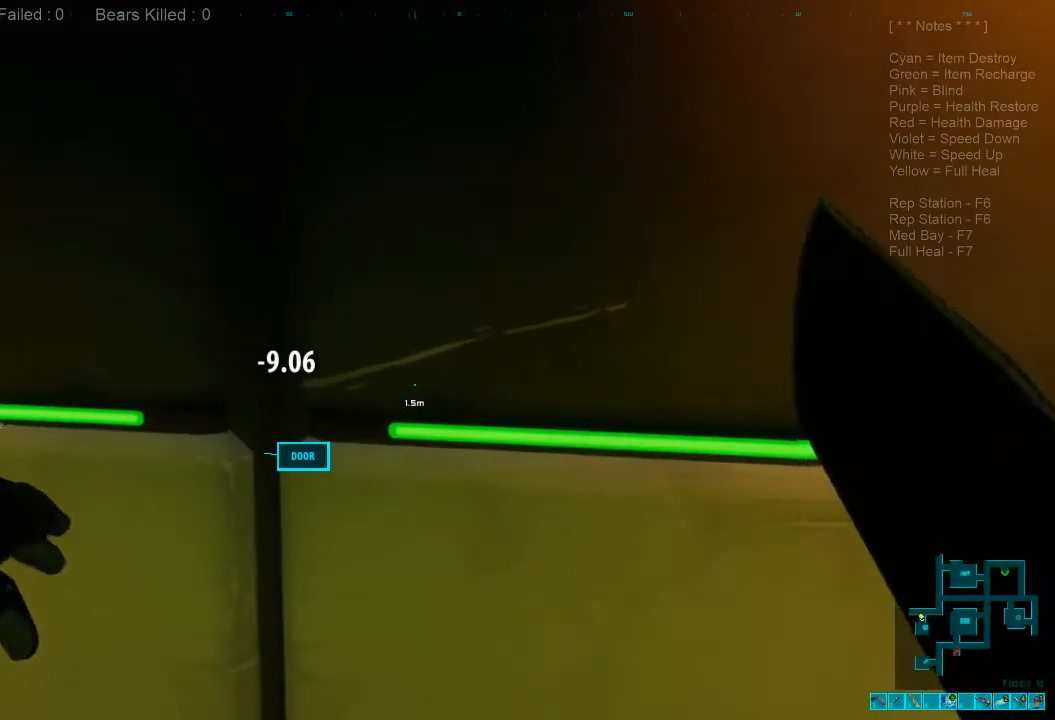
{"keys": [], "mouse": ["left"], "events": [[33, "x", "up"], [66, "mouse_left", "up"], [166, "mouse_left", "down"], [166, "x", "down"], [233, "x", "up"], [266, "mouse_left", "up"], [400, "mouse_left", "down"], [400, "x", "down"], [466, "x", "up"]]}
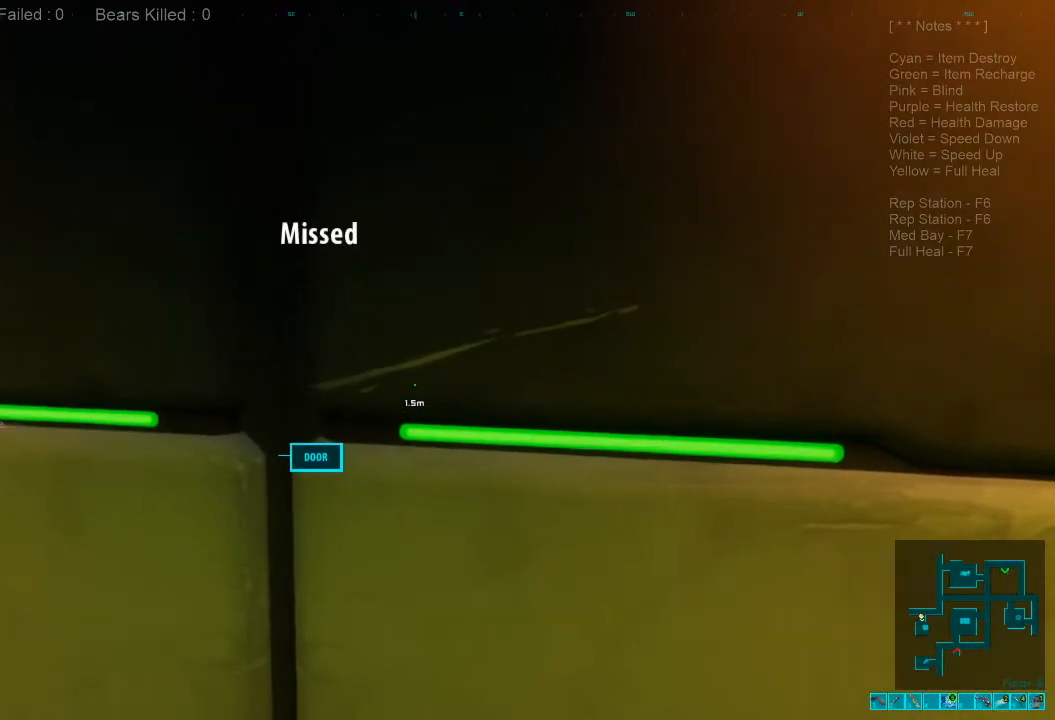
{"keys": [], "mouse": [], "events": [[33, "mouse_left", "up"], [100, "x", "down"], [166, "mouse_left", "down"], [200, "x", "up"], [266, "mouse_left", "up"], [333, "x", "down"], [400, "mouse_left", "down"], [433, "x", "up"], [500, "mouse_left", "up"]]}
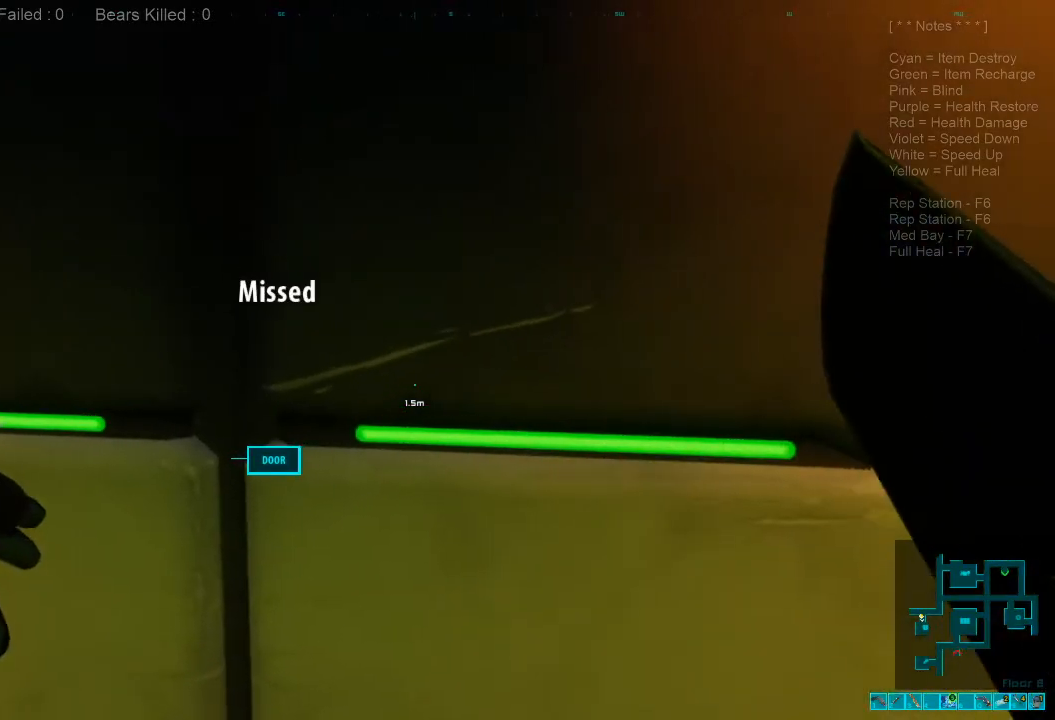
{"keys": ["x"], "mouse": [], "events": [[66, "x", "down"], [100, "mouse_left", "down"], [133, "x", "up"], [200, "mouse_left", "up"], [266, "x", "down"], [300, "mouse_left", "down"], [366, "x", "up"], [433, "mouse_left", "up"], [500, "x", "down"]]}
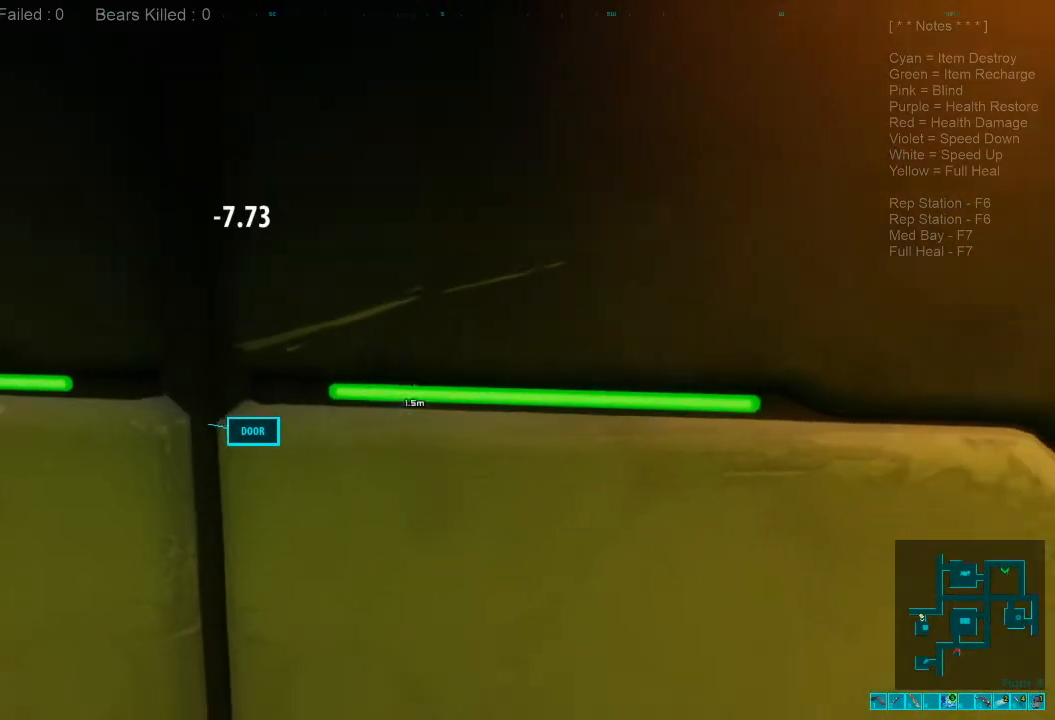
{"keys": ["x"], "mouse": ["left"], "events": [[33, "mouse_left", "down"], [100, "x", "up"], [166, "mouse_left", "up"], [233, "x", "down"], [300, "mouse_left", "down"], [333, "x", "up"], [400, "mouse_left", "up"], [466, "x", "down"], [500, "mouse_left", "down"]]}
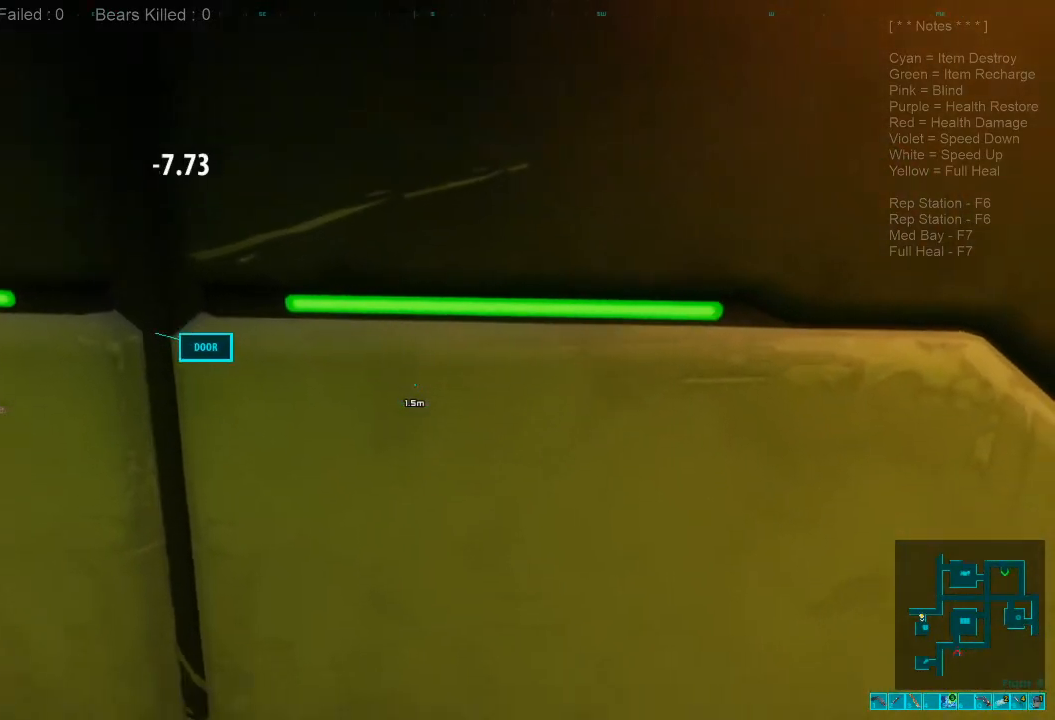
{"keys": [], "mouse": ["left"], "events": [[66, "x", "up"], [133, "mouse_left", "up"], [200, "x", "down"], [233, "mouse_left", "down"], [300, "x", "up"], [333, "mouse_left", "up"], [433, "mouse_left", "down"], [433, "x", "down"], [500, "x", "up"]]}
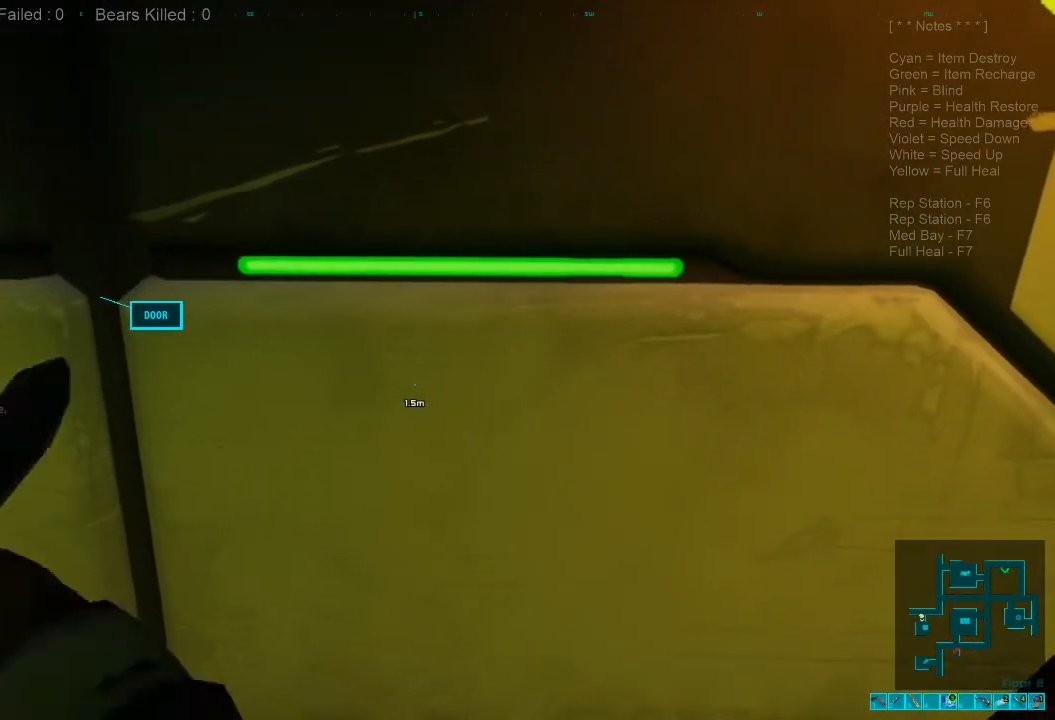
{"keys": [], "mouse": ["left"], "events": [[33, "mouse_left", "up"], [133, "x", "down"], [166, "mouse_left", "down"], [233, "x", "up"], [300, "mouse_left", "up"], [366, "x", "down"], [433, "mouse_left", "down"], [466, "x", "up"]]}
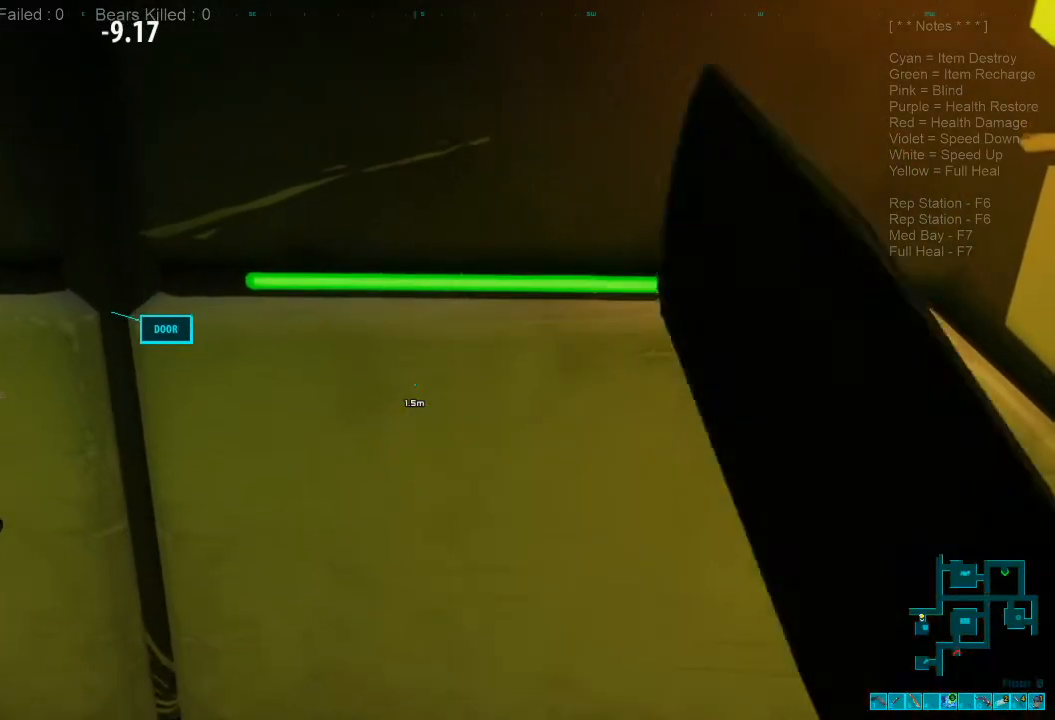
{"keys": [], "mouse": [], "events": [[33, "mouse_left", "up"], [100, "x", "down"], [166, "mouse_left", "down"], [200, "x", "up"], [266, "mouse_left", "up"], [333, "x", "down"], [366, "mouse_left", "down"], [400, "x", "up"], [466, "mouse_left", "up"]]}
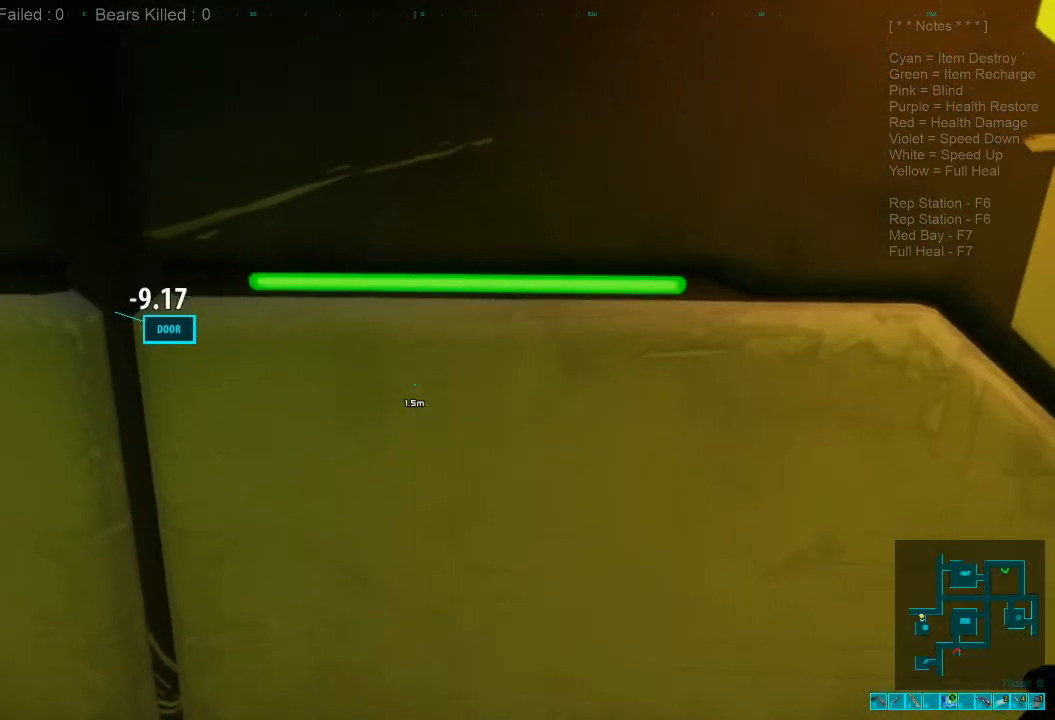
{"keys": [], "mouse": [], "events": [[33, "x", "down"], [66, "mouse_left", "down"], [133, "x", "up"], [166, "mouse_left", "up"], [233, "x", "down"], [333, "x", "up"]]}
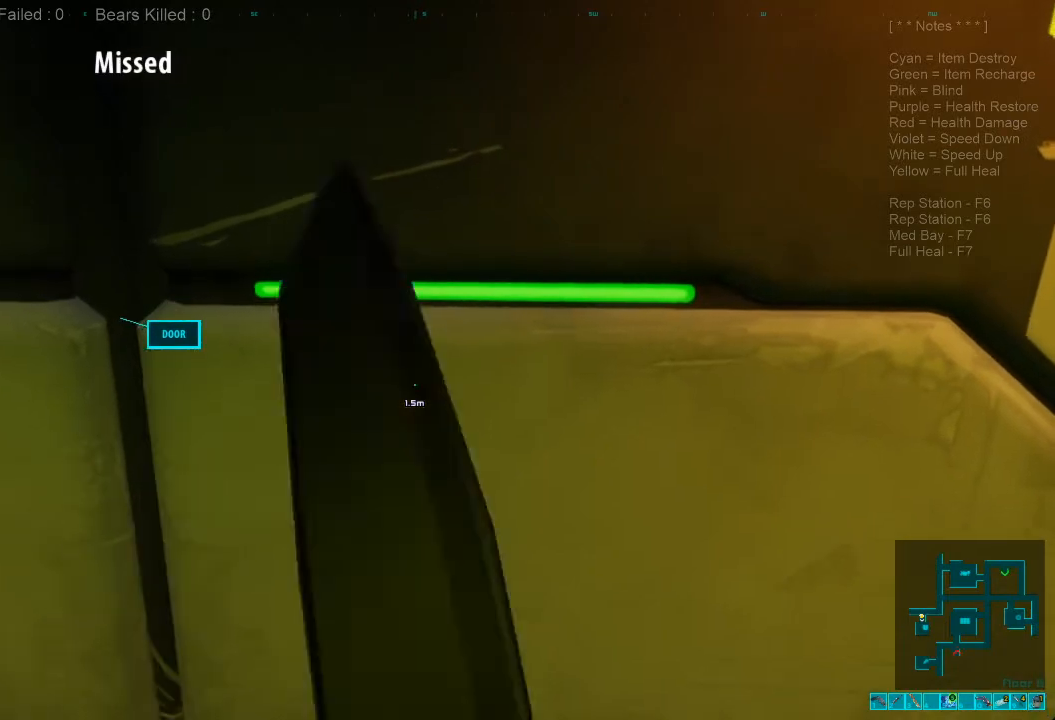
{"keys": ["x"], "mouse": ["left"], "events": [[233, "x", "down"], [266, "mouse_left", "down"], [366, "mouse_left", "up"], [366, "x", "up"], [500, "mouse_left", "down"], [500, "x", "down"]]}
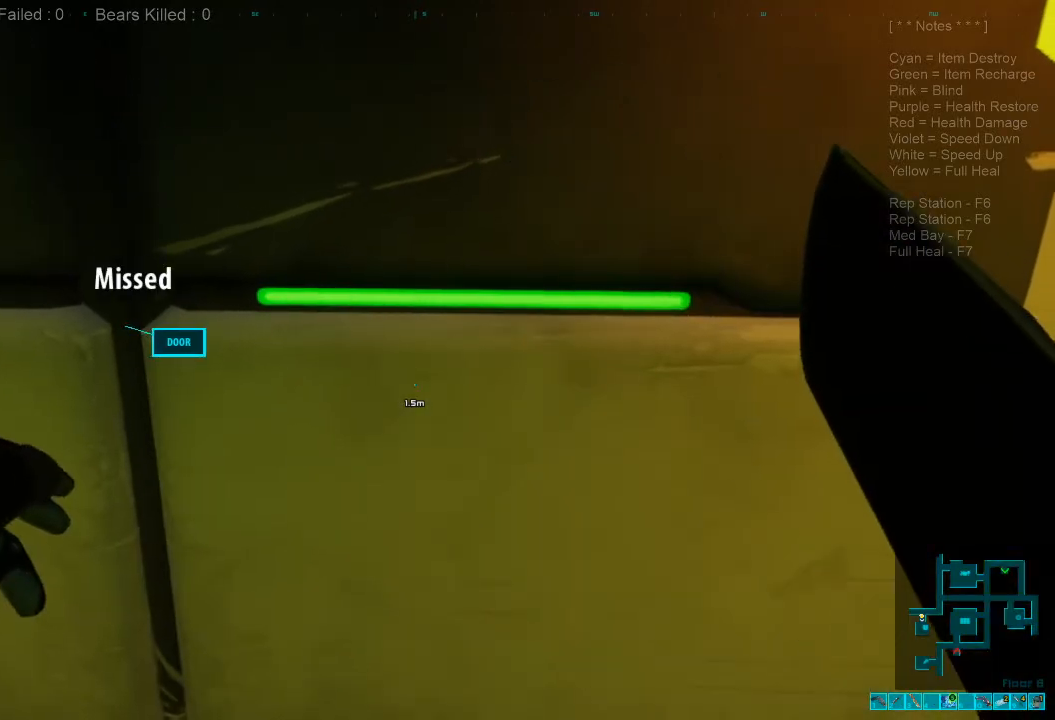
{"keys": [], "mouse": [], "events": [[100, "mouse_left", "up"], [100, "x", "up"], [200, "mouse_left", "down"], [233, "x", "down"], [333, "mouse_left", "up"], [333, "x", "up"]]}
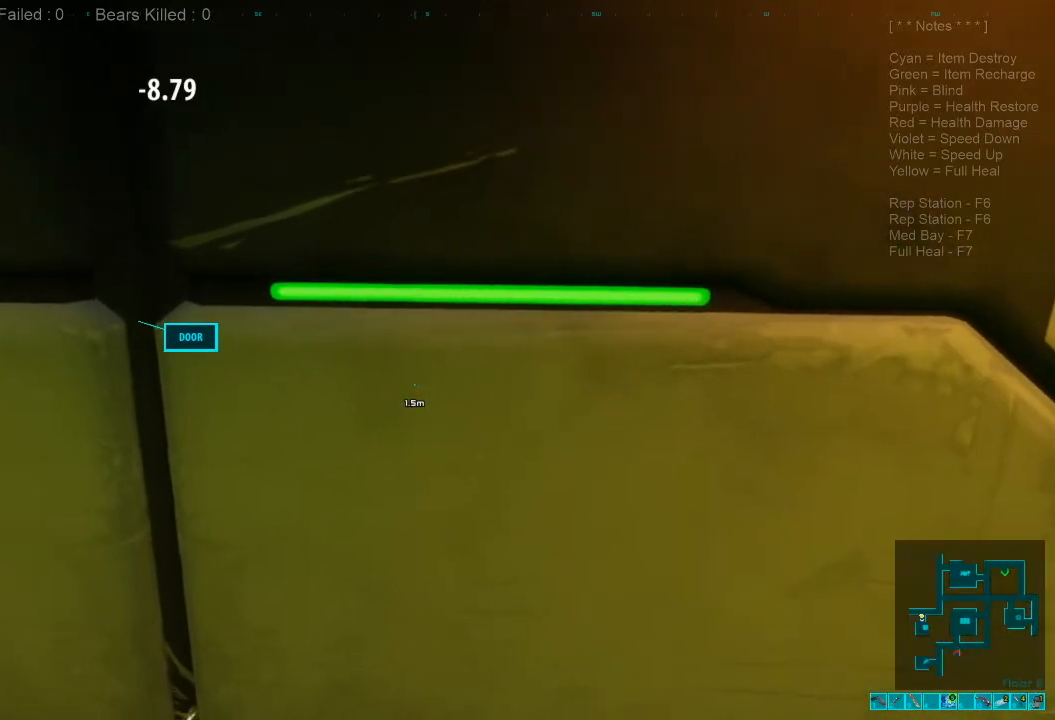
{"keys": ["x"], "mouse": ["left"], "events": [[433, "x", "down"], [466, "mouse_left", "down"]]}
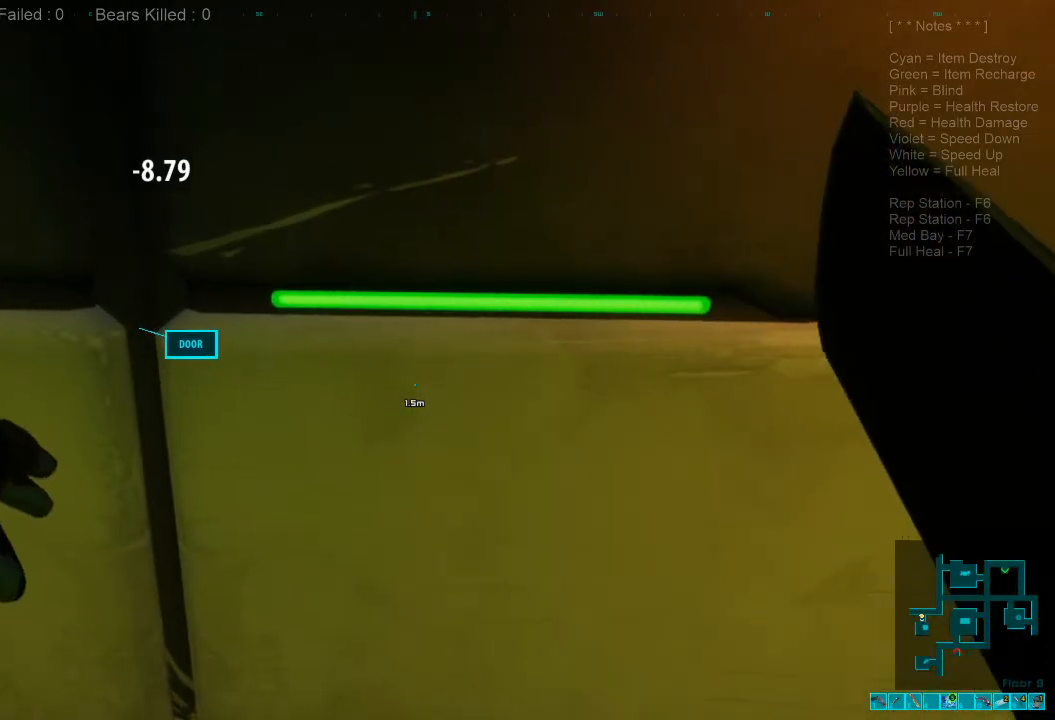
{"keys": [], "mouse": [], "events": [[66, "mouse_left", "up"], [100, "x", "up"], [166, "mouse_left", "down"], [200, "x", "down"], [300, "mouse_left", "up"], [366, "x", "up"]]}
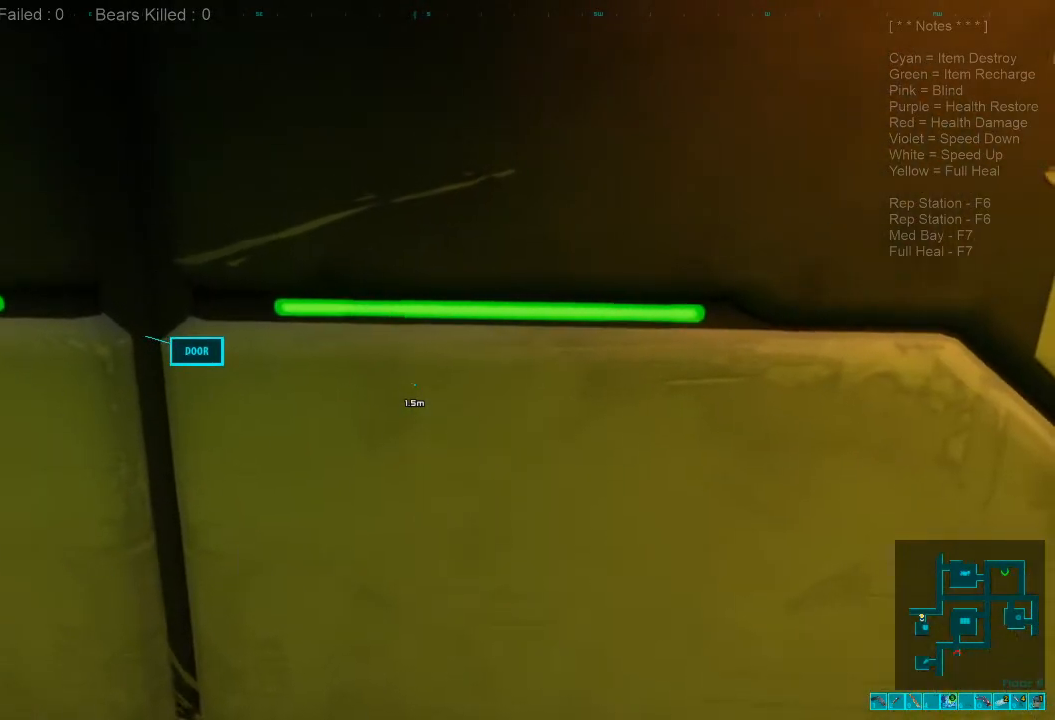
{"keys": [], "mouse": [], "events": []}
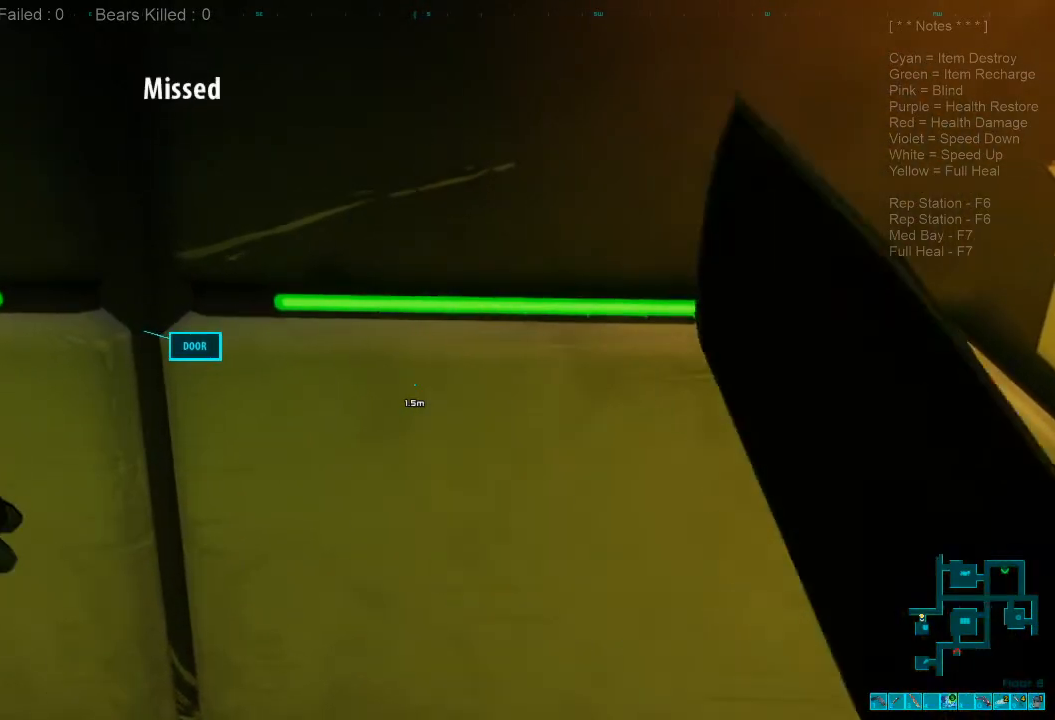
{"keys": [], "mouse": [], "events": [[166, "mouse_left", "down"], [166, "x", "down"], [233, "mouse_left", "up"], [266, "x", "up"], [333, "mouse_left", "down"], [366, "x", "down"], [433, "mouse_left", "up"], [433, "x", "up"]]}
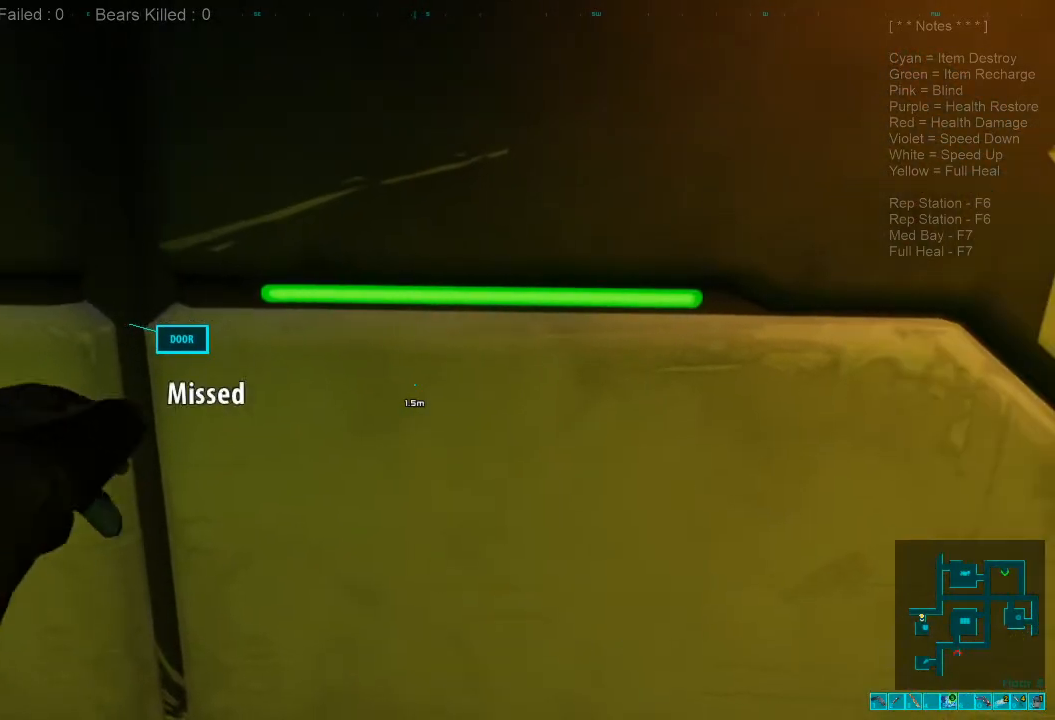
{"keys": [], "mouse": [], "events": [[33, "mouse_left", "down"], [66, "x", "down"], [133, "mouse_left", "up"], [133, "x", "up"]]}
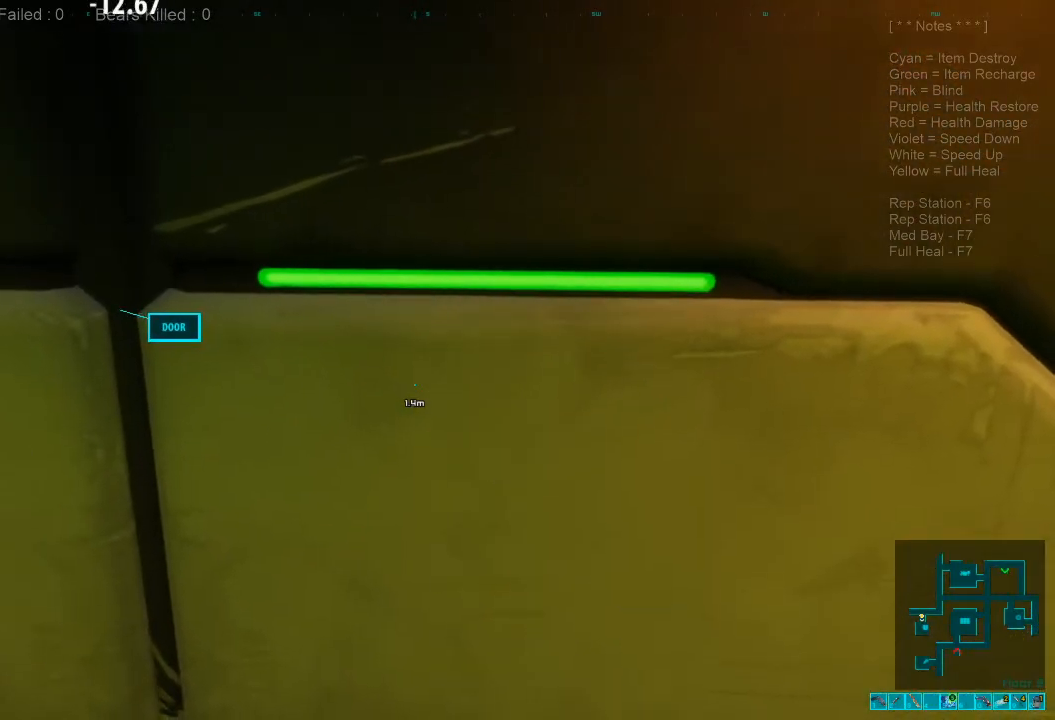
{"keys": ["x"], "mouse": ["left"], "events": [[100, "mouse_left", "down"], [100, "x", "down"], [166, "mouse_left", "up"], [200, "x", "up"], [266, "mouse_left", "down"], [333, "x", "down"], [366, "mouse_left", "up"], [366, "x", "up"], [466, "mouse_left", "down"], [500, "x", "down"]]}
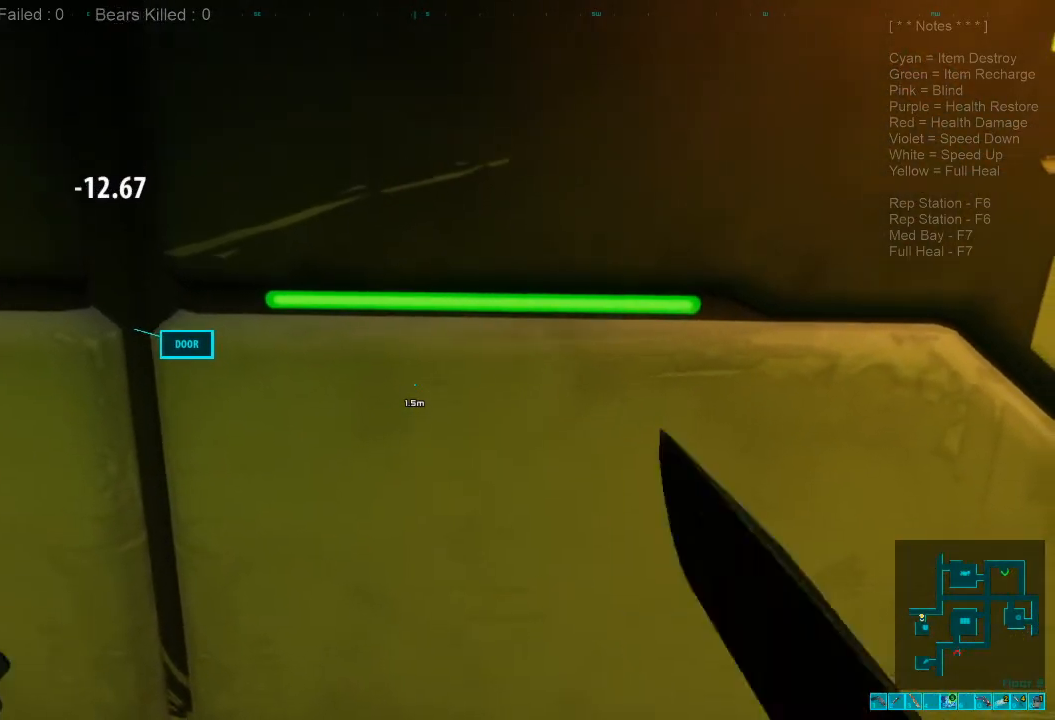
{"keys": [], "mouse": [], "events": [[33, "mouse_left", "up"], [66, "x", "up"], [133, "mouse_left", "down"], [200, "x", "down"], [233, "mouse_left", "up"], [300, "x", "up"]]}
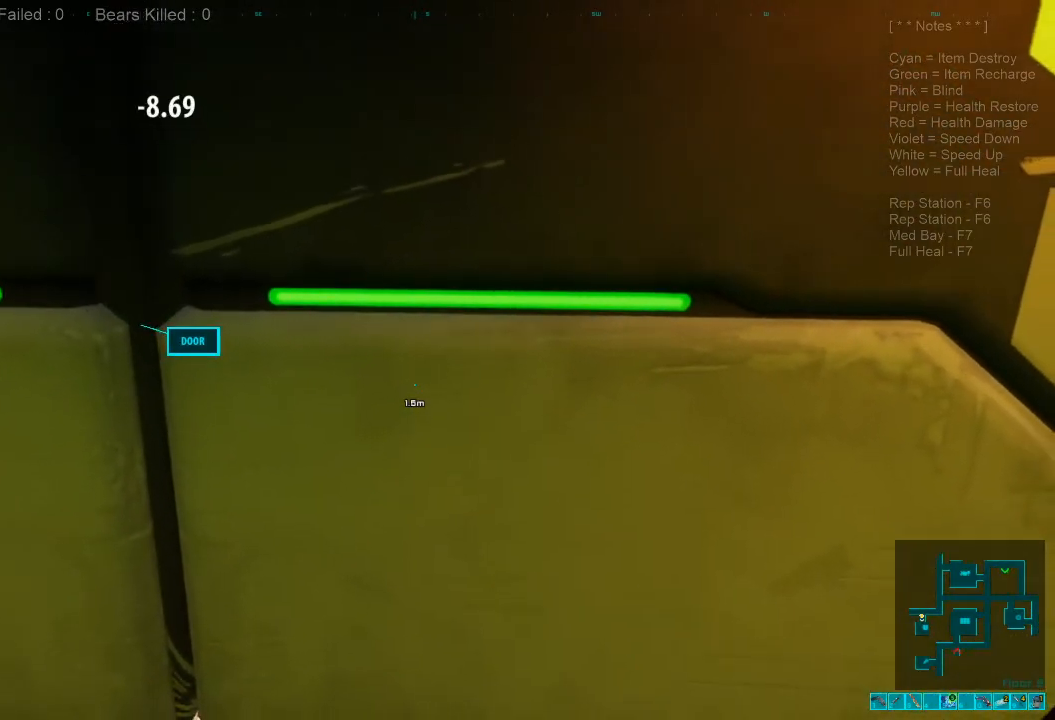
{"keys": [], "mouse": [], "events": [[233, "mouse_left", "down"], [266, "x", "down"], [333, "mouse_left", "up"], [333, "x", "up"], [433, "mouse_left", "down"], [466, "x", "down"], [500, "mouse_left", "up"], [500, "x", "up"]]}
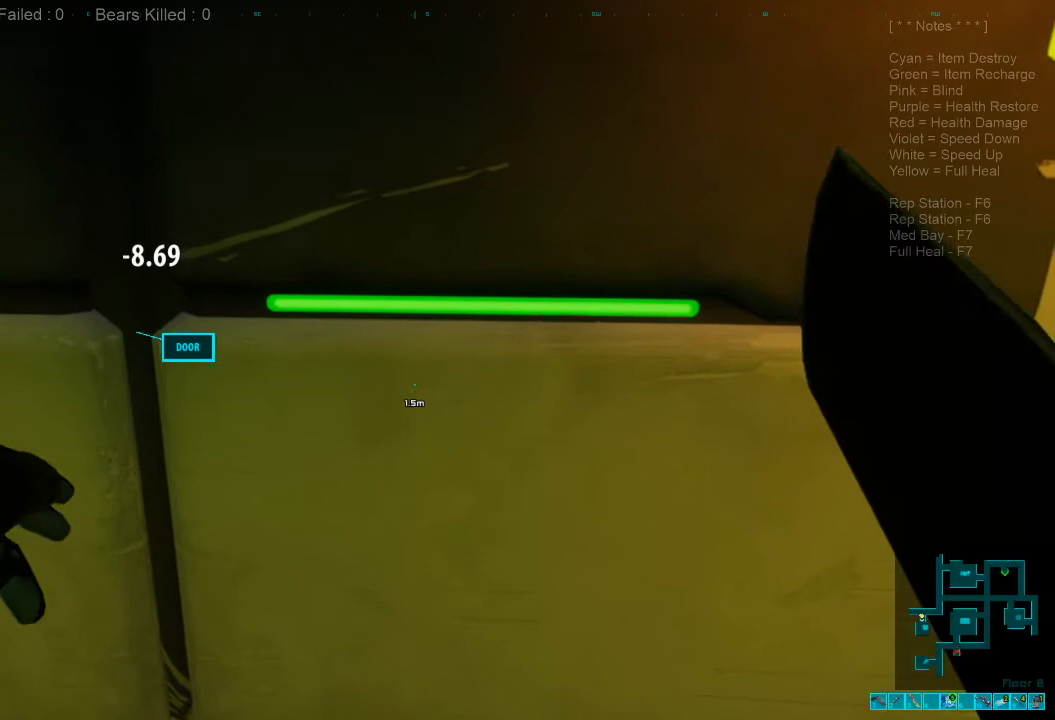
{"keys": [], "mouse": [], "events": [[100, "mouse_left", "down"], [100, "x", "down"], [200, "mouse_left", "up"], [200, "x", "up"]]}
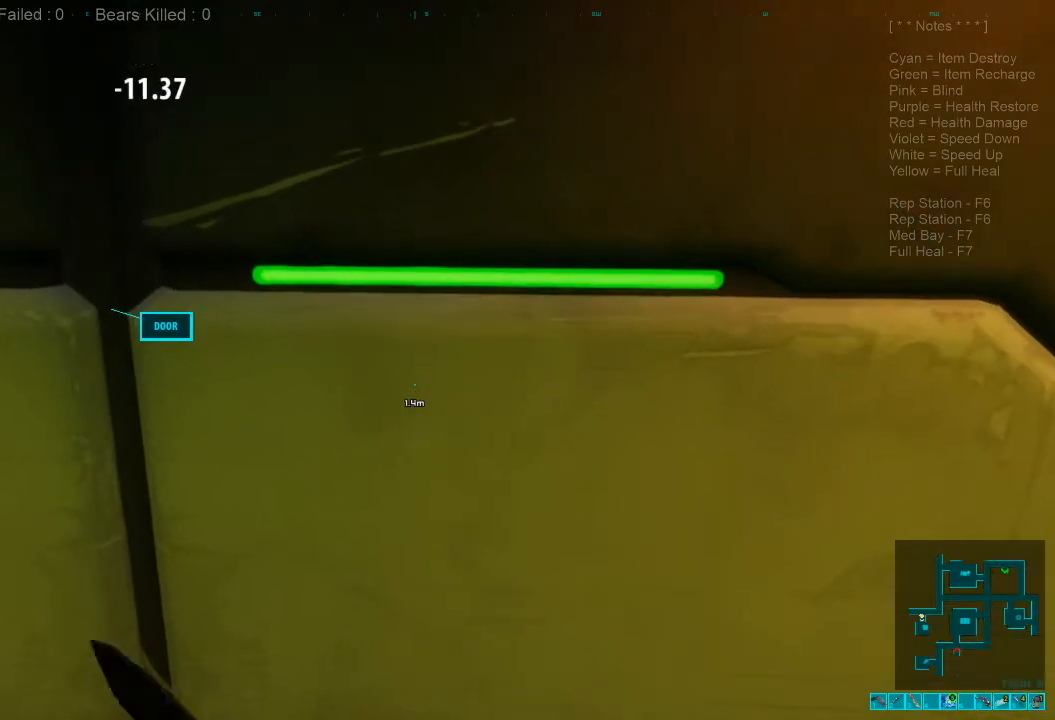
{"keys": ["x"], "mouse": ["left"], "events": [[500, "mouse_left", "down"], [500, "x", "down"]]}
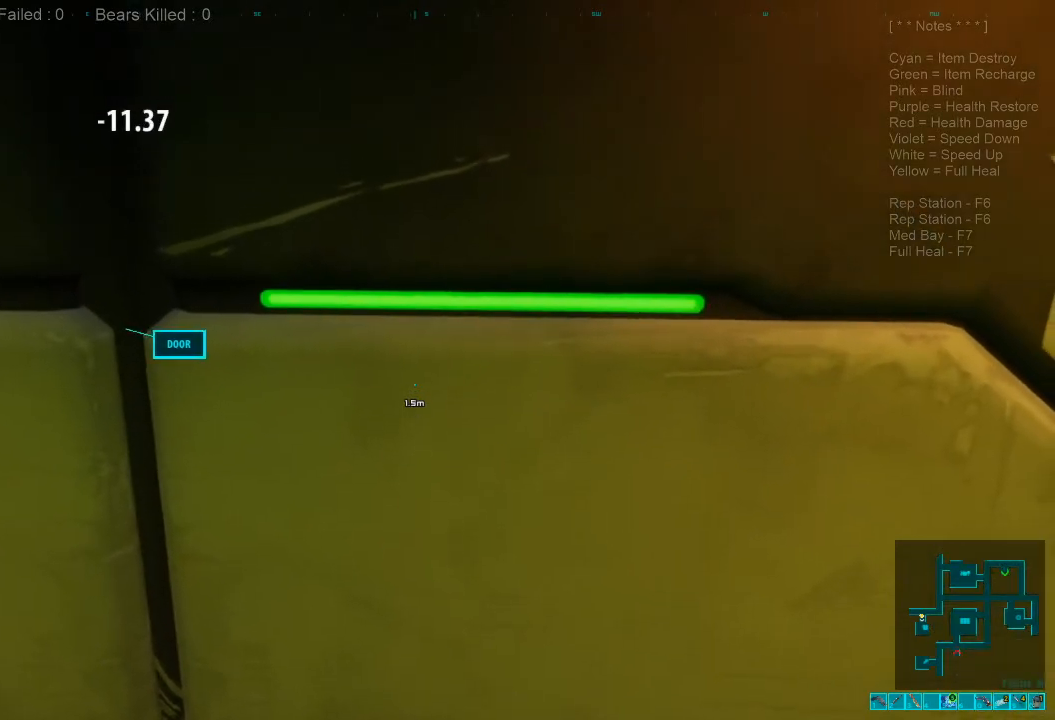
{"keys": [], "mouse": [], "events": [[66, "mouse_left", "up"], [66, "x", "up"], [166, "mouse_left", "down"], [200, "x", "down"], [233, "x", "up"], [266, "mouse_left", "up"], [333, "mouse_left", "down"], [333, "x", "down"], [400, "x", "up"], [433, "mouse_left", "up"]]}
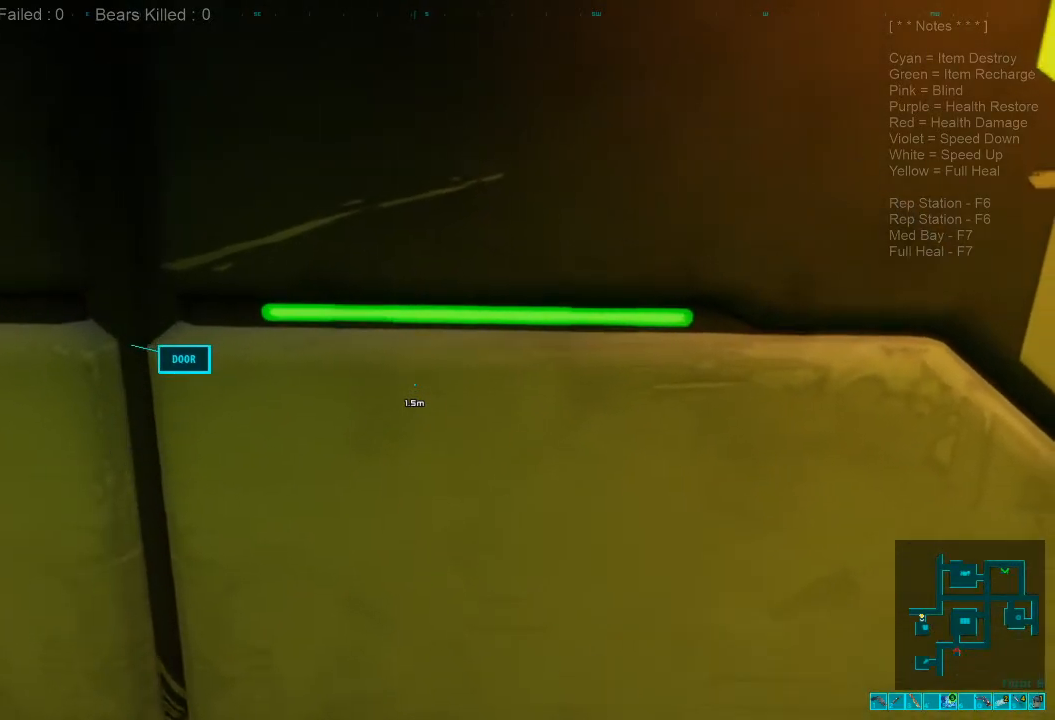
{"keys": [], "mouse": ["left"], "events": [[466, "mouse_left", "down"]]}
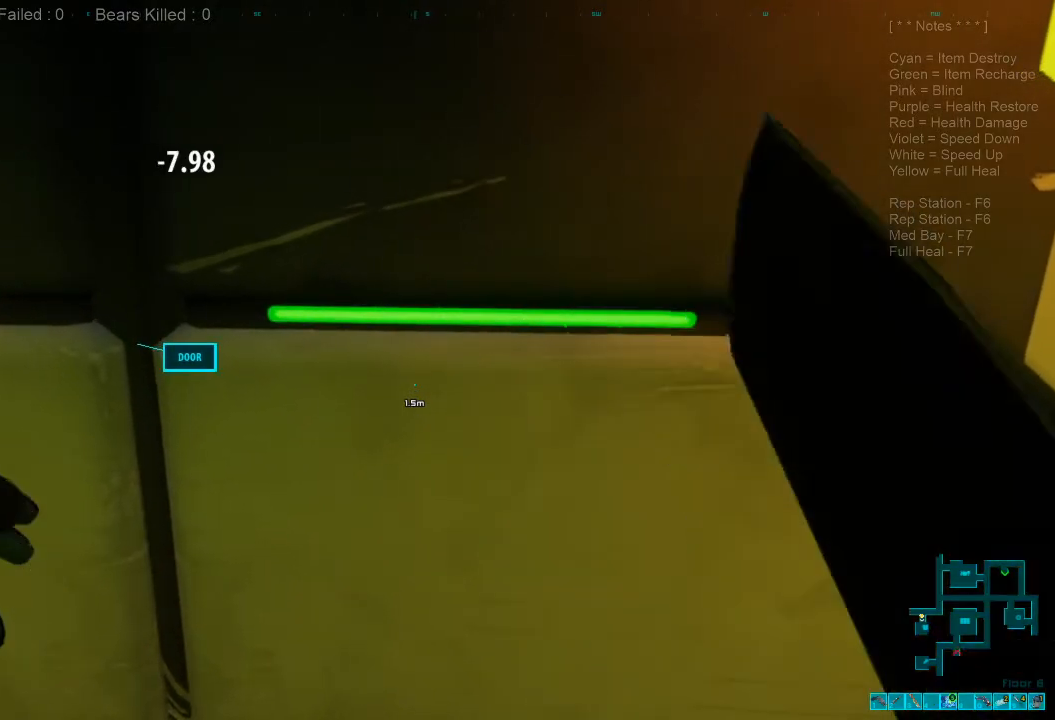
{"keys": [], "mouse": [], "events": [[33, "x", "down"], [66, "mouse_left", "up"], [100, "x", "up"], [166, "mouse_left", "down"], [200, "x", "down"], [233, "mouse_left", "up"], [266, "x", "up"], [333, "mouse_left", "down"], [366, "x", "down"], [433, "mouse_left", "up"], [466, "x", "up"]]}